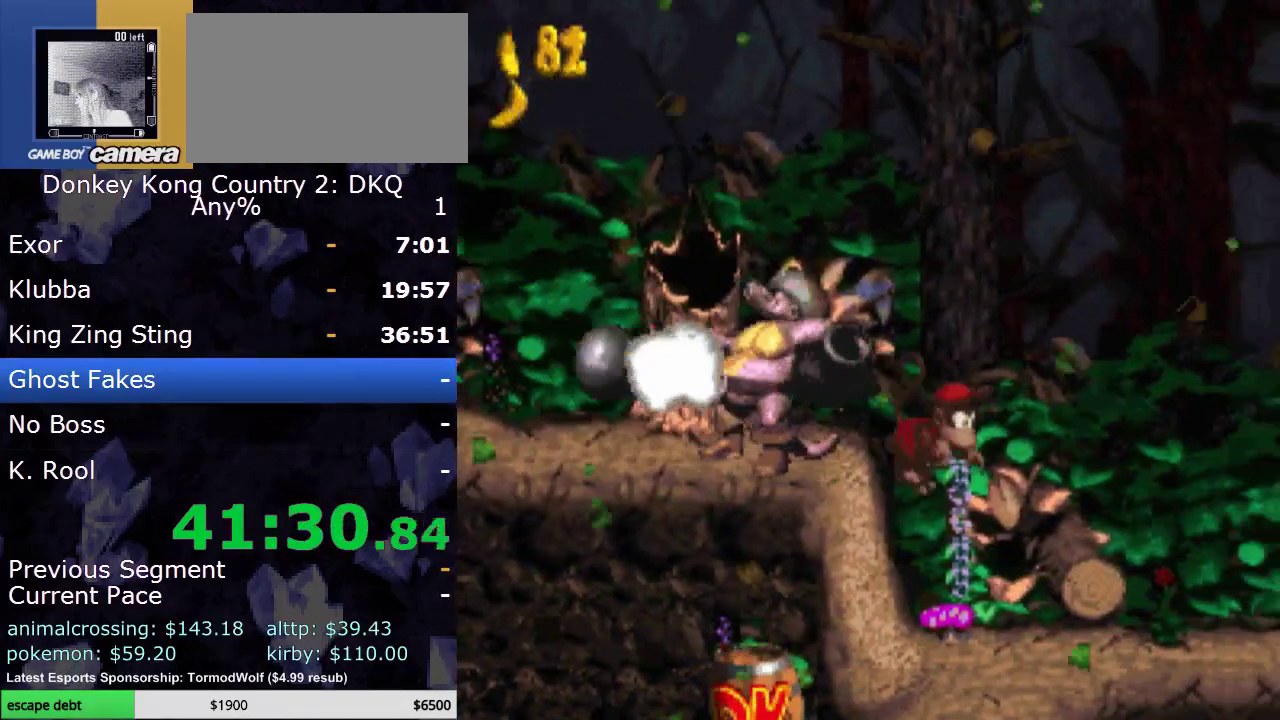
Gameplay with a controller (Nintendo layout); each line is a JSON object with the inputs held at the frame after it. "events" lists button and stick changes between this image and that frame as [ms after this image, input, new state], when the widget could be followed in between. Not read: L3 R3.
{"buttons": ["Y"], "events": [[417, "DPAD_RIGHT", "up"]]}
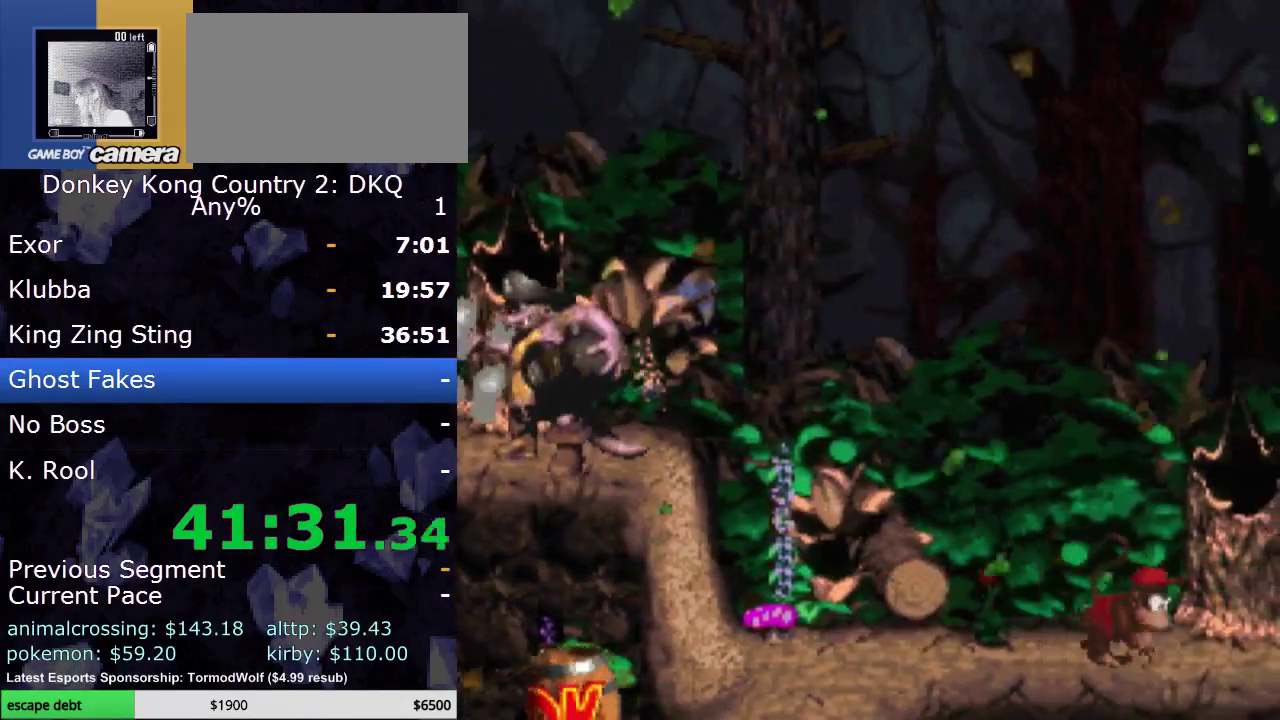
{"buttons": ["Y", "DPAD_RIGHT"], "events": [[133, "DPAD_RIGHT", "down"]]}
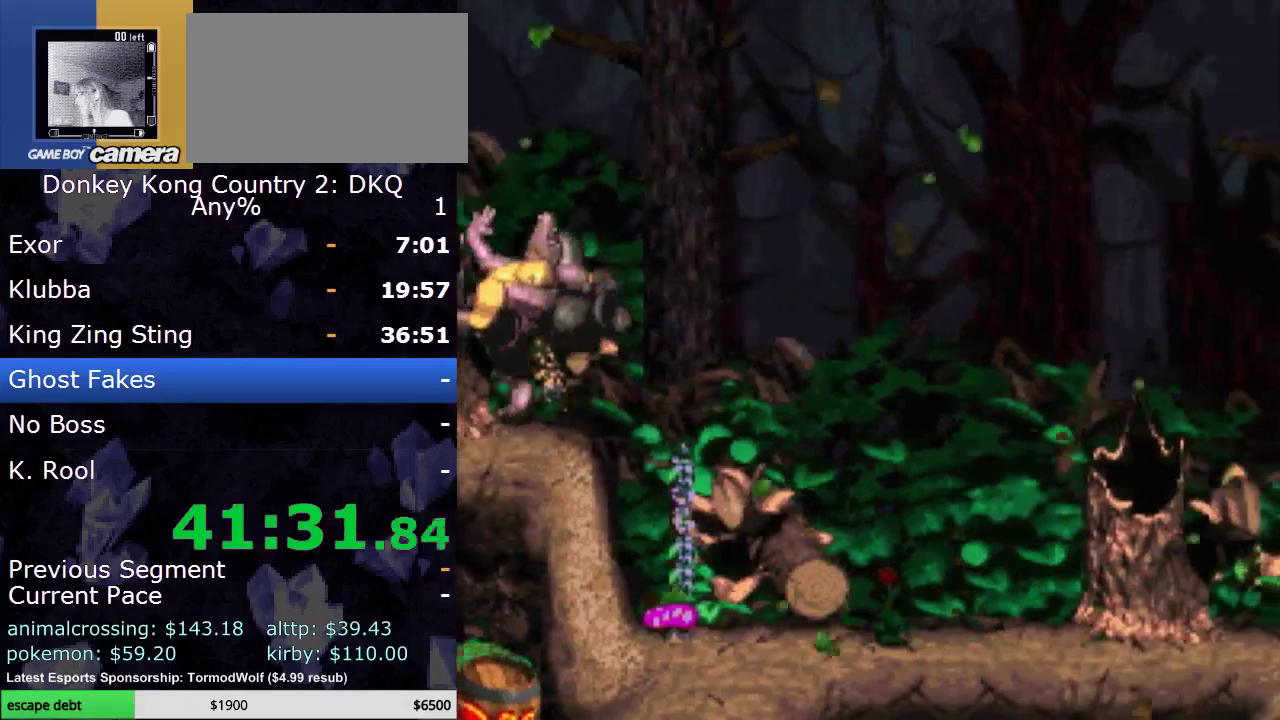
{"buttons": ["Y"], "events": [[200, "DPAD_RIGHT", "up"]]}
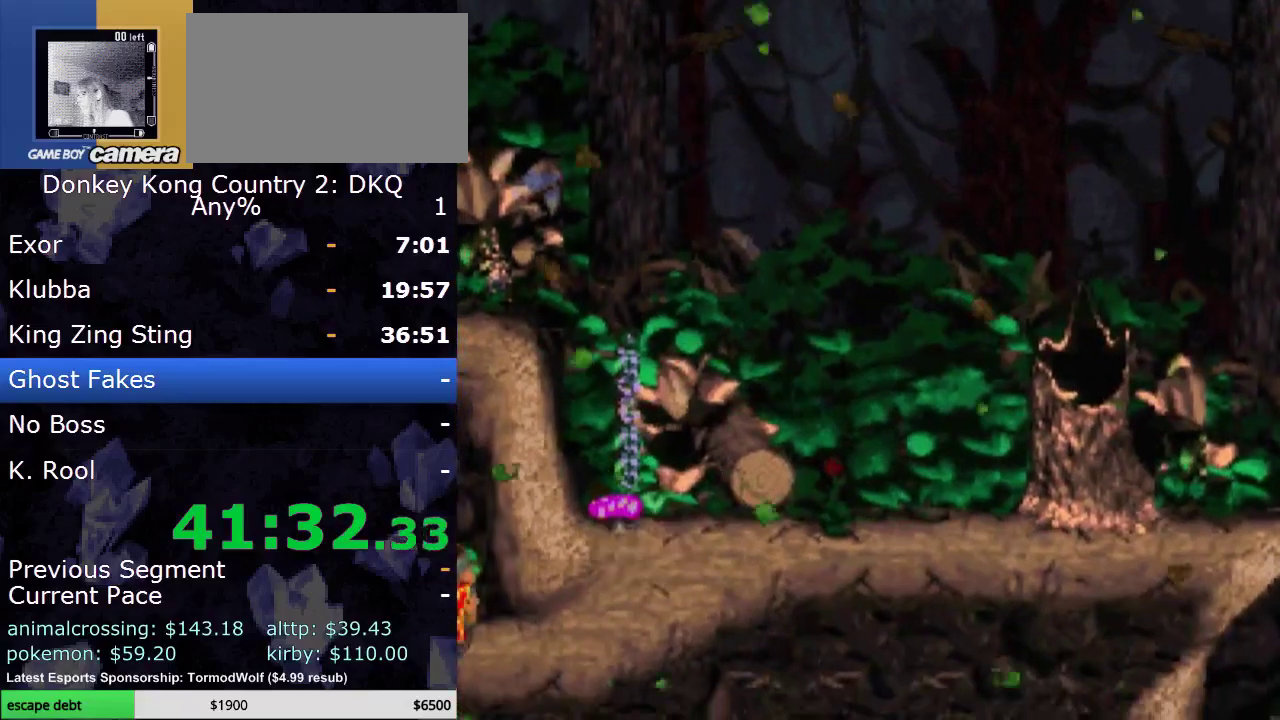
{"buttons": ["Y", "DPAD_LEFT"], "events": [[33, "DPAD_RIGHT", "down"], [100, "DPAD_RIGHT", "up"], [400, "DPAD_LEFT", "down"]]}
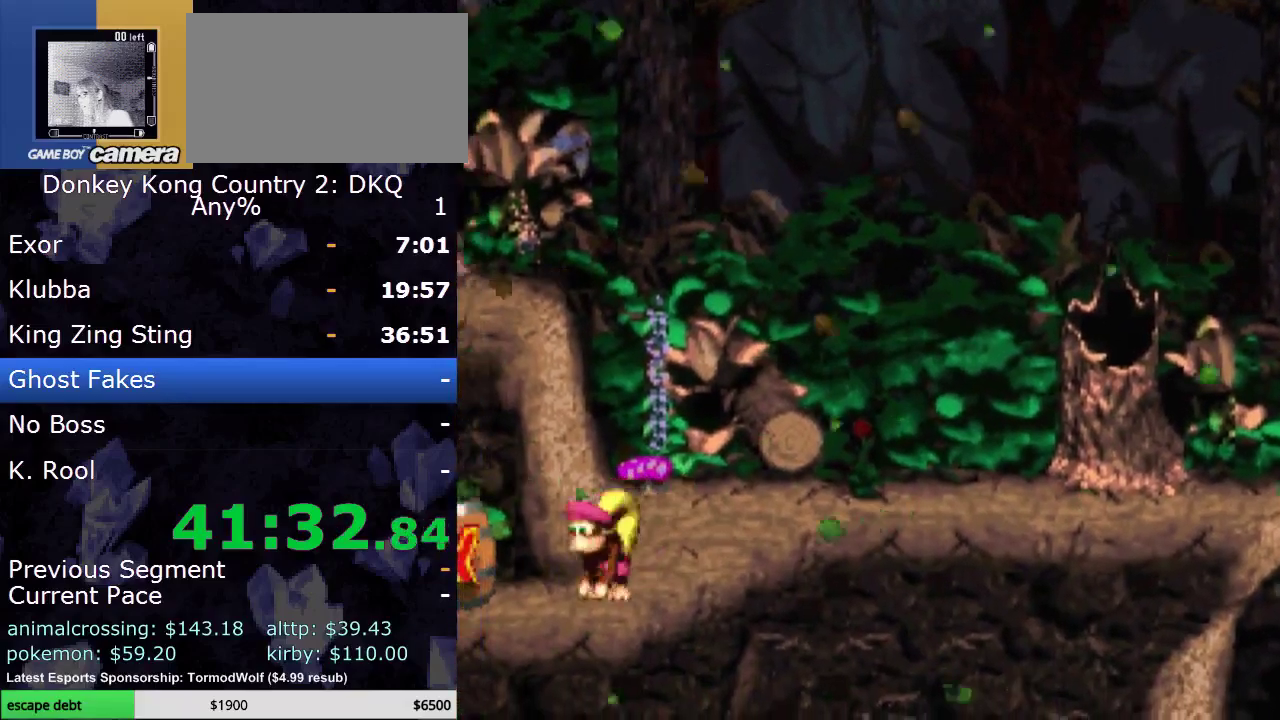
{"buttons": ["Y", "DPAD_RIGHT"], "events": [[200, "DPAD_LEFT", "up"], [283, "DPAD_RIGHT", "down"]]}
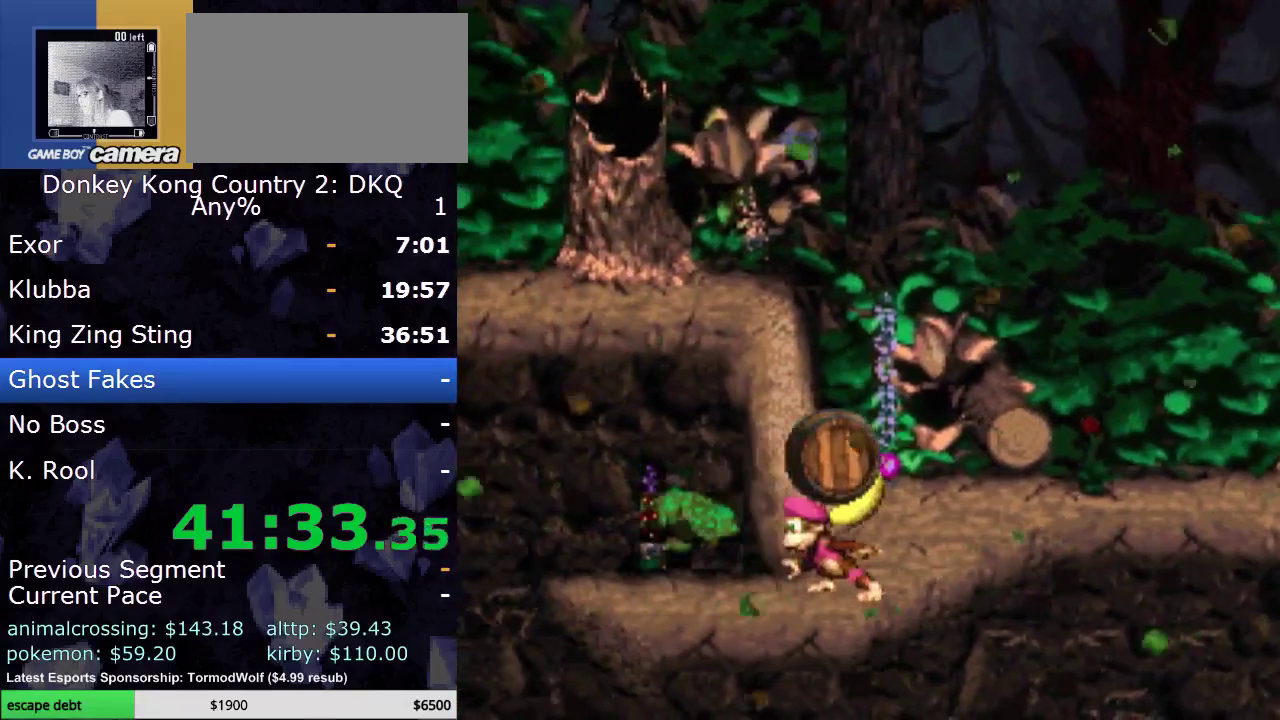
{"buttons": [], "events": [[183, "Y", "up"], [383, "Y", "down"], [433, "Y", "up"], [467, "DPAD_RIGHT", "up"]]}
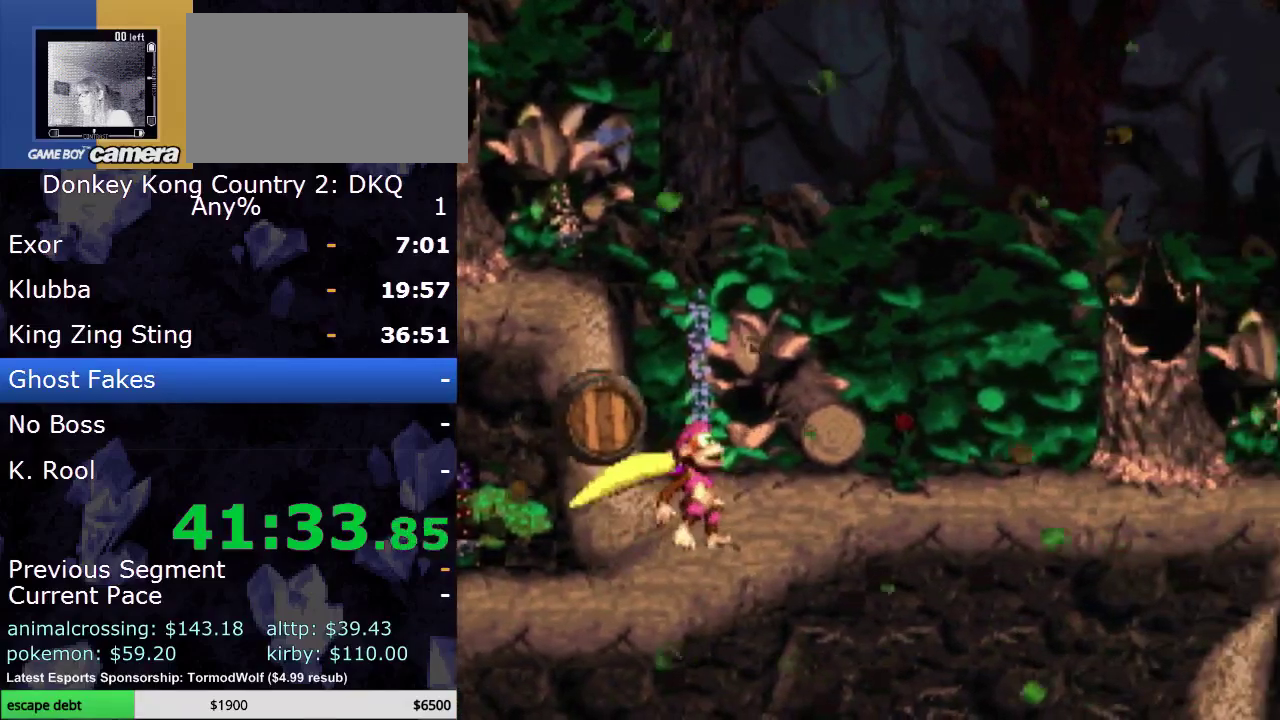
{"buttons": ["DPAD_RIGHT"], "events": [[83, "DPAD_RIGHT", "down"]]}
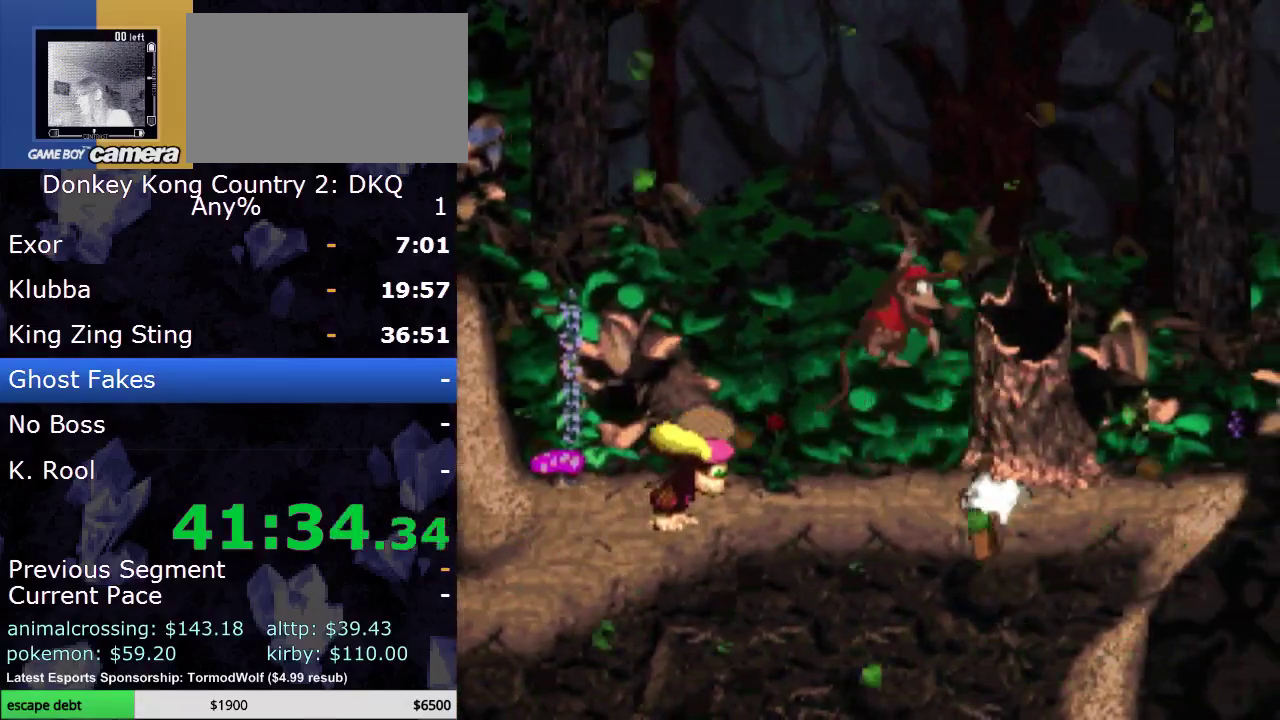
{"buttons": ["DPAD_RIGHT"], "events": []}
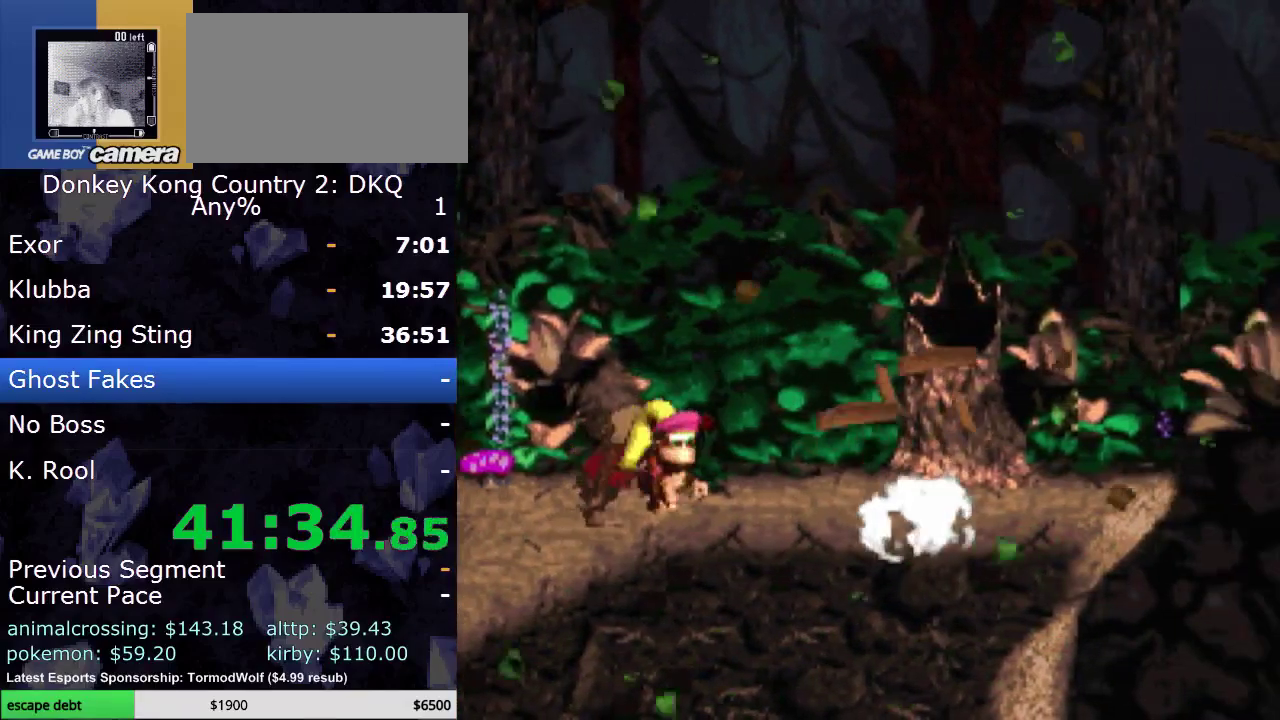
{"buttons": ["Y", "DPAD_RIGHT"], "events": [[17, "Y", "down"]]}
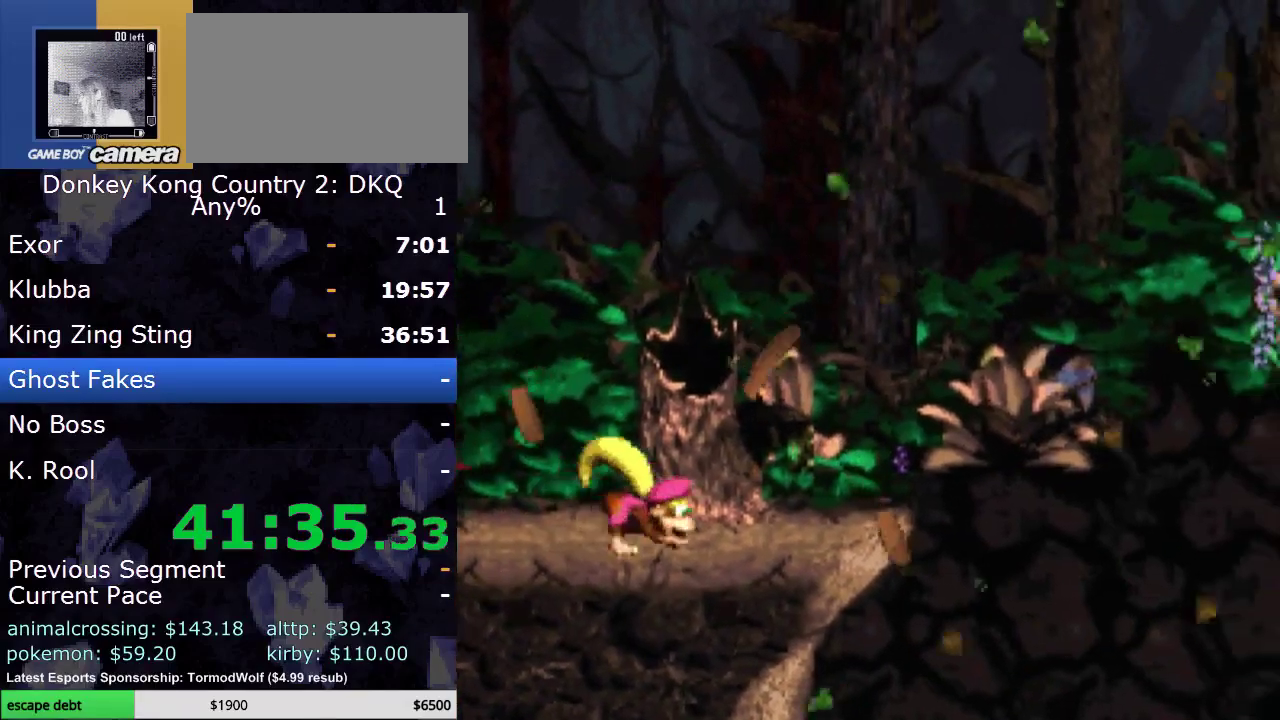
{"buttons": ["B", "Y", "DPAD_RIGHT"], "events": [[300, "B", "down"]]}
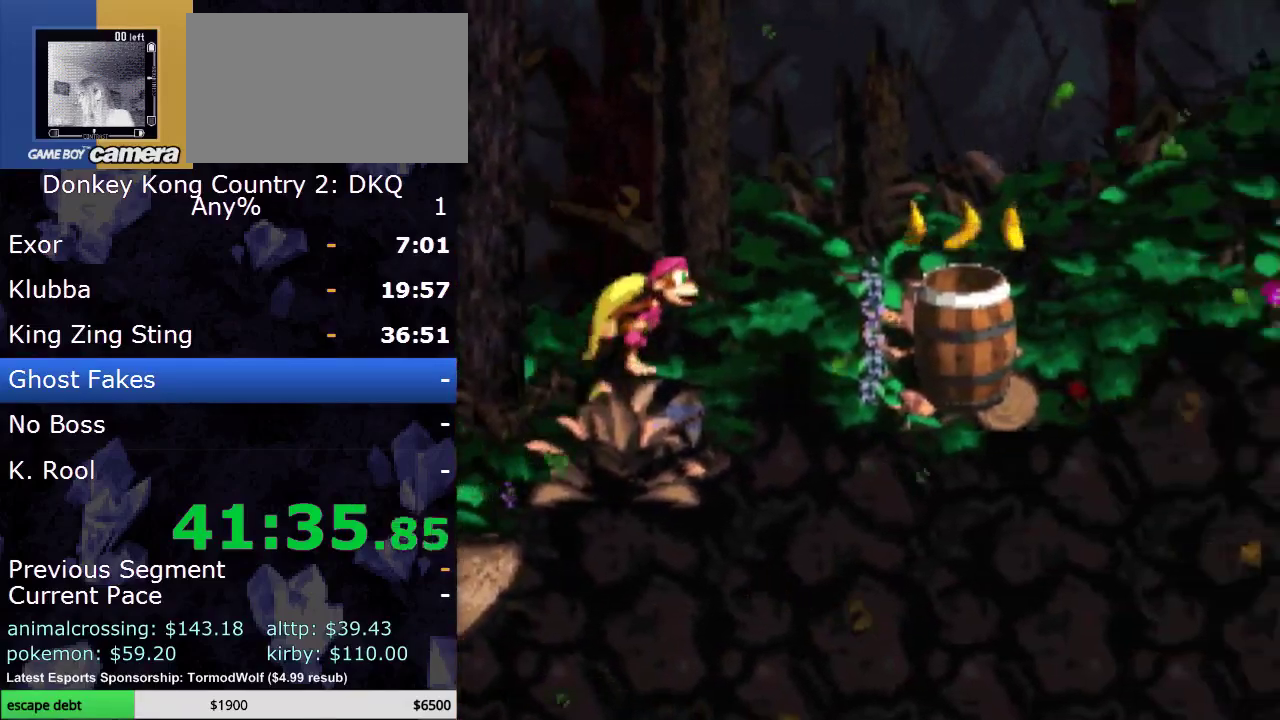
{"buttons": ["Y", "DPAD_RIGHT"], "events": [[67, "Y", "up"], [83, "B", "up"], [150, "B", "down"], [150, "Y", "down"], [333, "B", "up"]]}
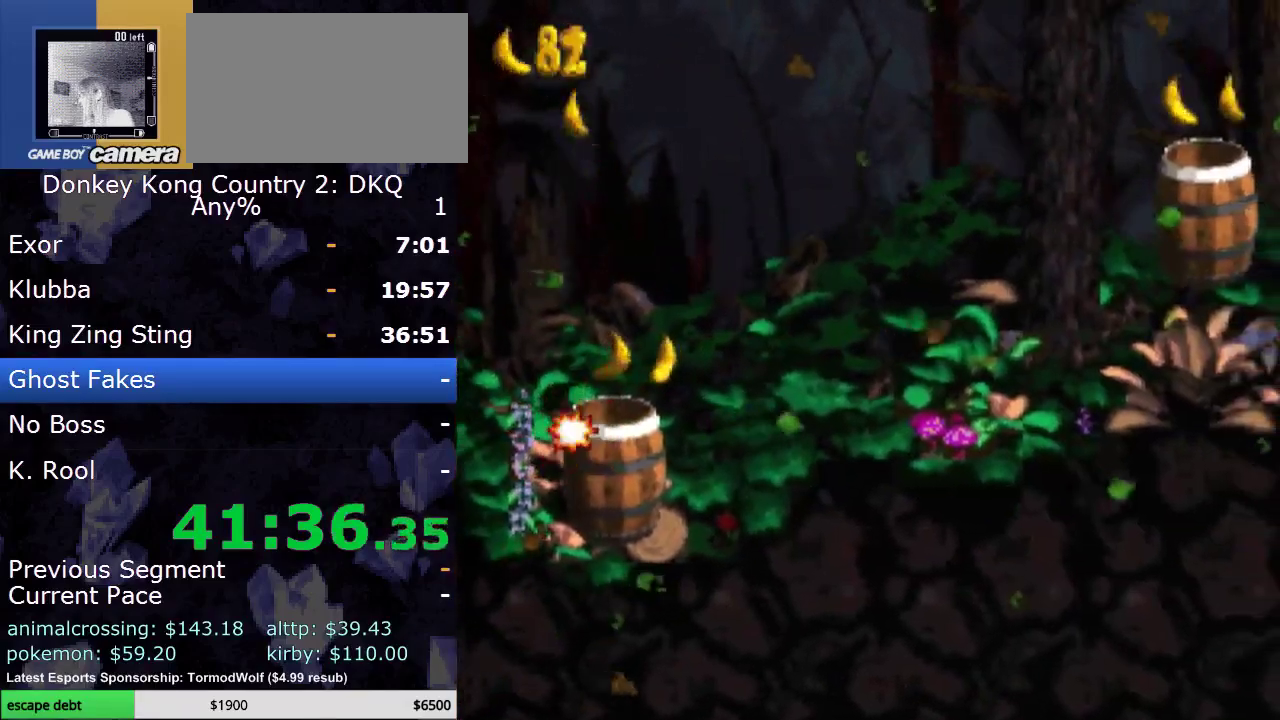
{"buttons": ["Y", "DPAD_RIGHT"], "events": []}
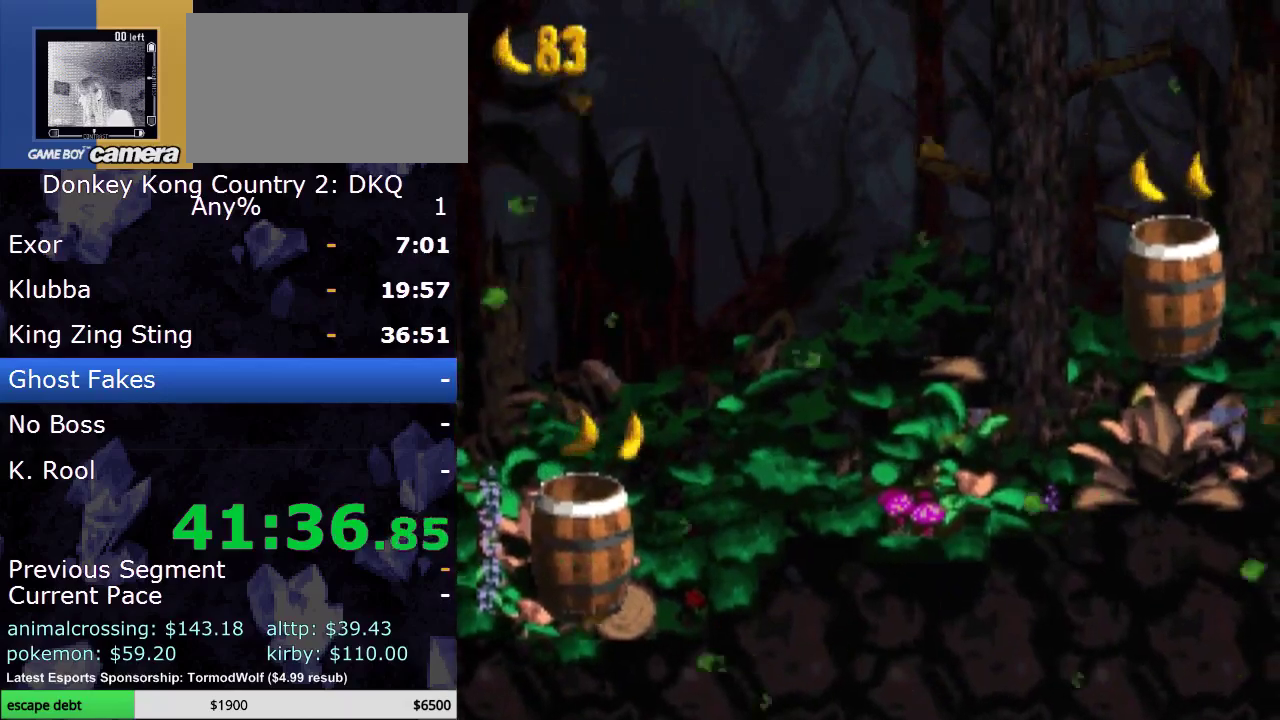
{"buttons": ["Y", "DPAD_RIGHT"], "events": []}
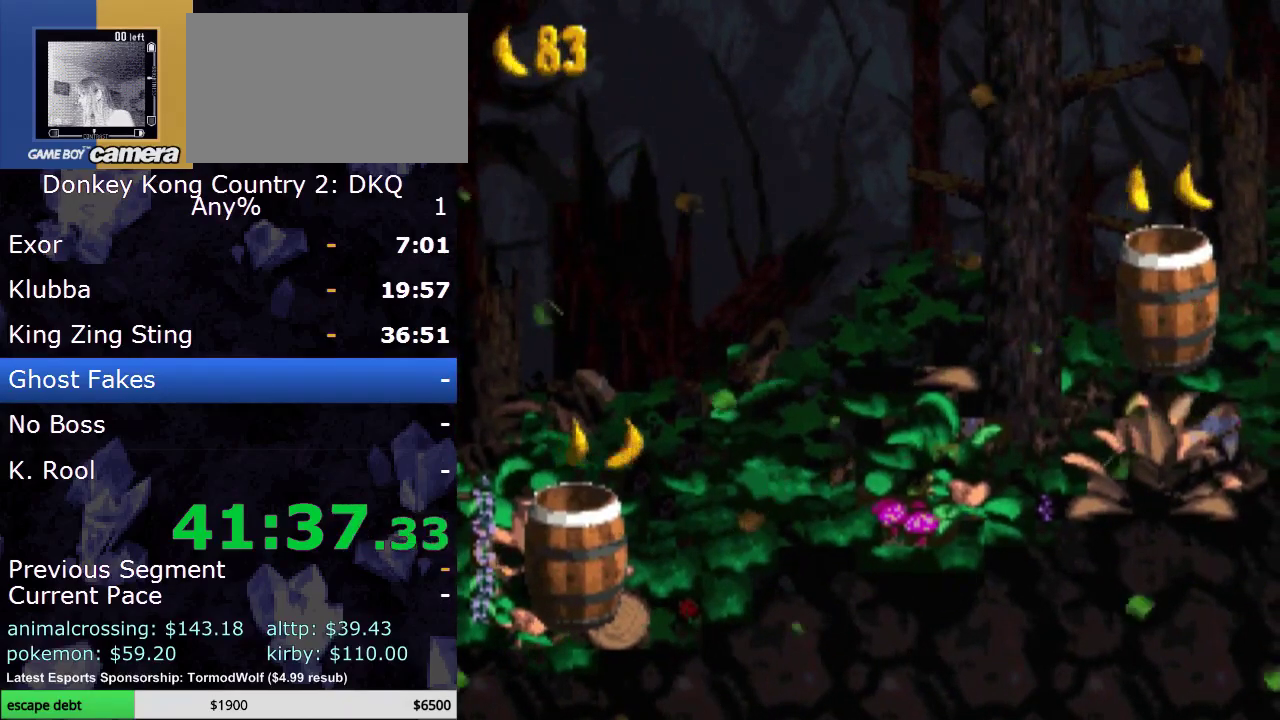
{"buttons": ["Y", "DPAD_RIGHT"], "events": [[283, "B", "down"], [400, "B", "up"]]}
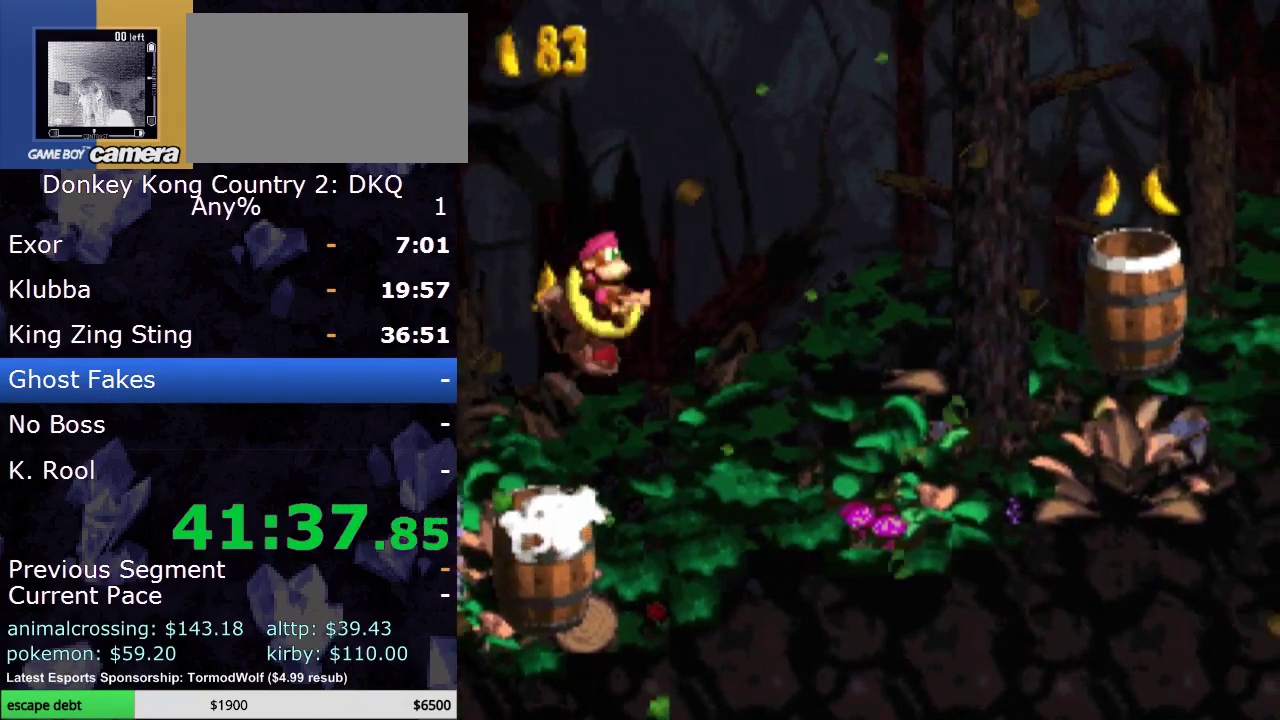
{"buttons": ["Y", "DPAD_RIGHT"], "events": []}
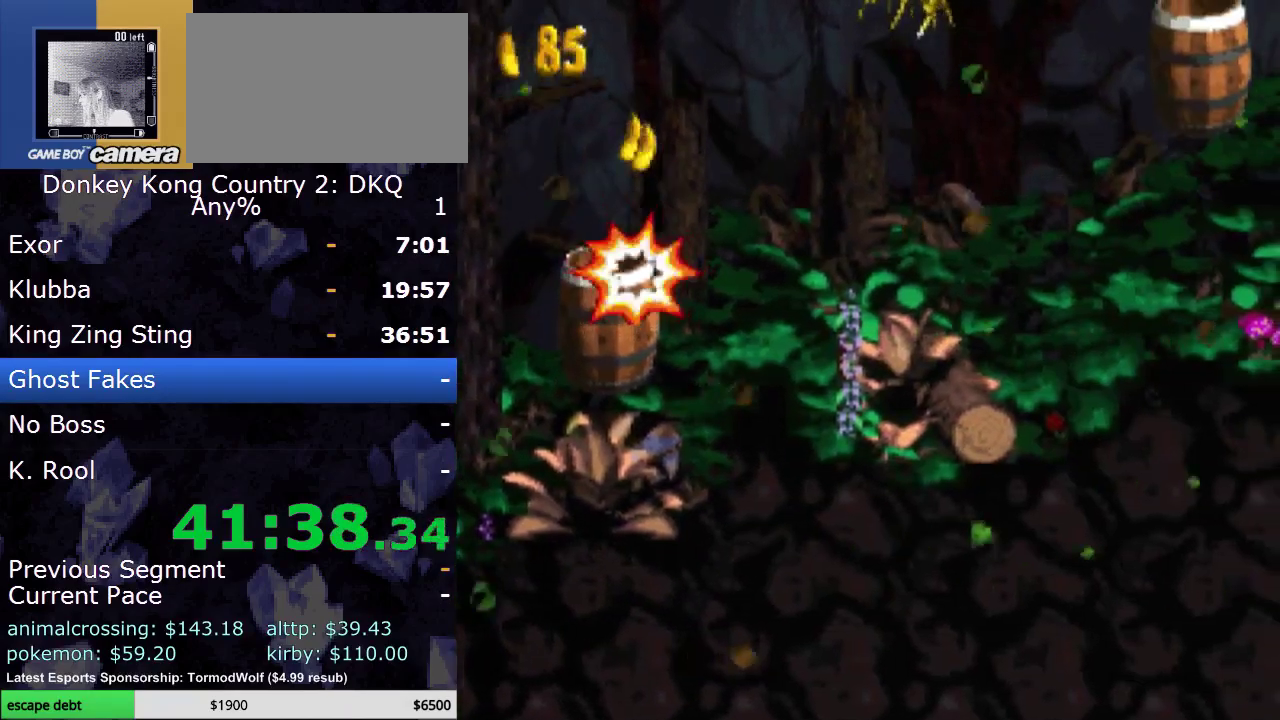
{"buttons": ["Y", "DPAD_RIGHT"], "events": []}
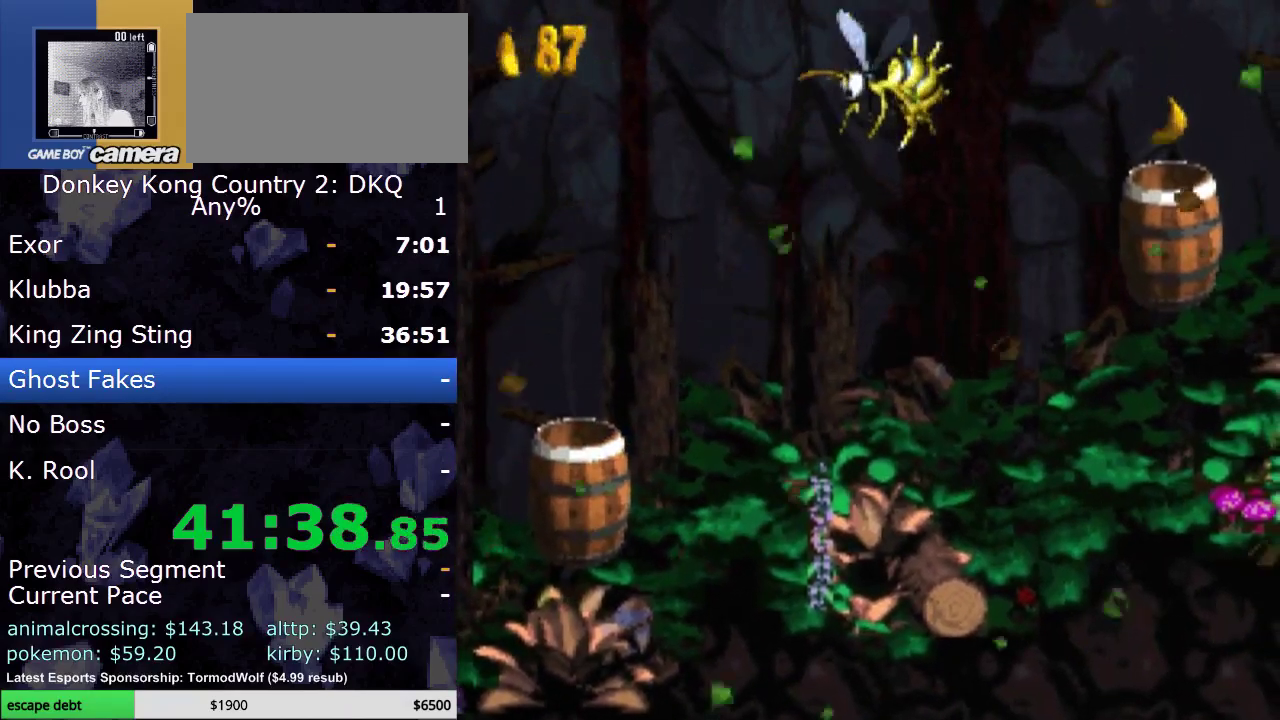
{"buttons": ["Y", "DPAD_RIGHT"], "events": []}
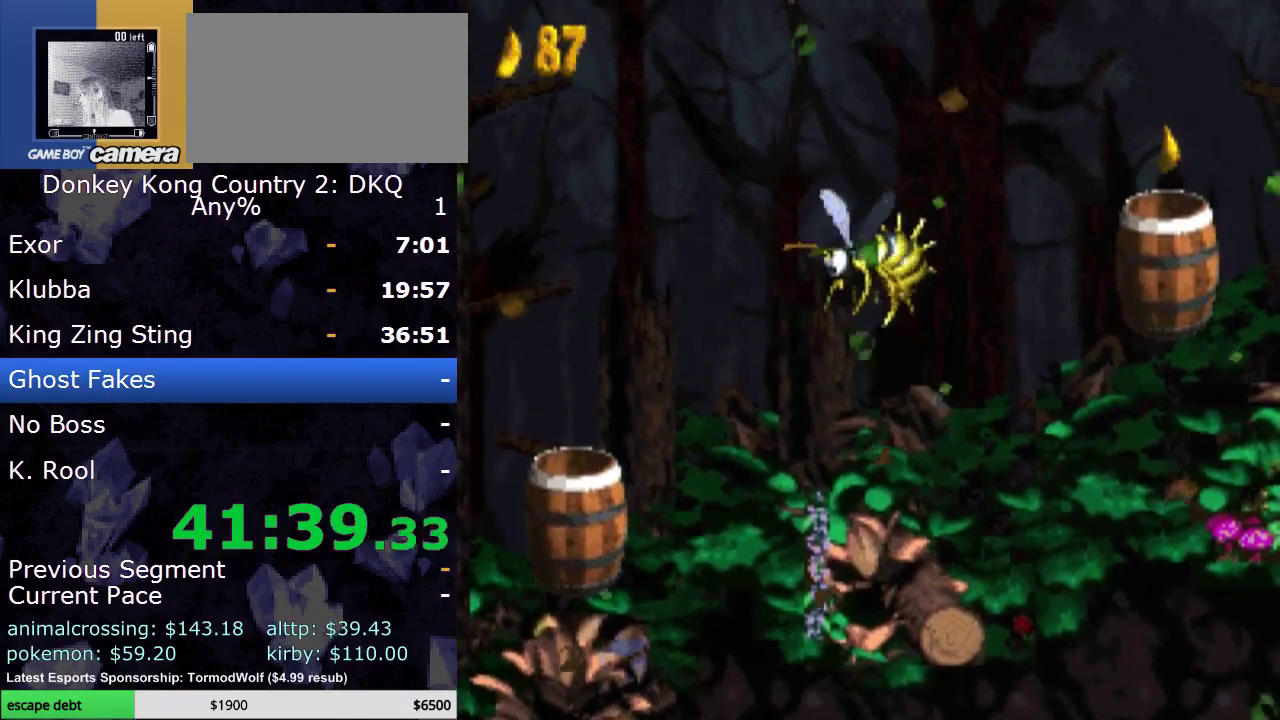
{"buttons": ["B", "Y", "DPAD_RIGHT"], "events": [[350, "B", "down"]]}
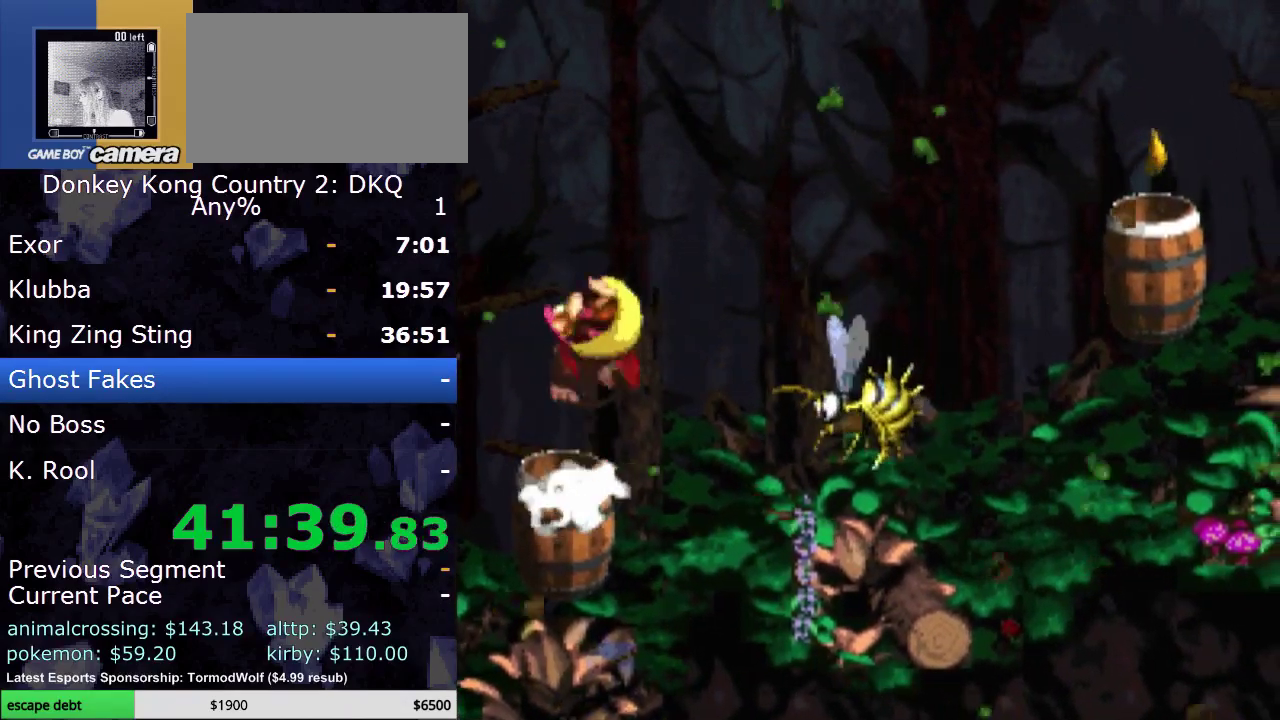
{"buttons": ["Y", "DPAD_RIGHT"], "events": [[133, "B", "up"]]}
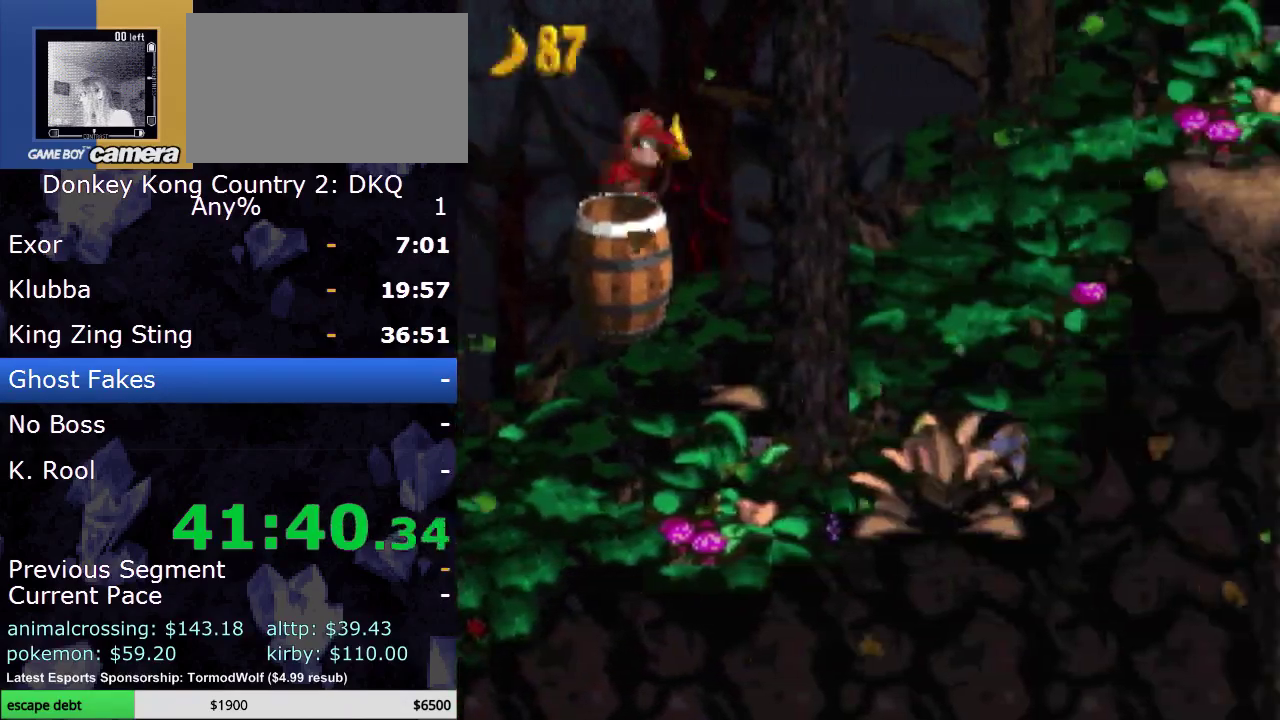
{"buttons": ["Y", "DPAD_RIGHT"], "events": []}
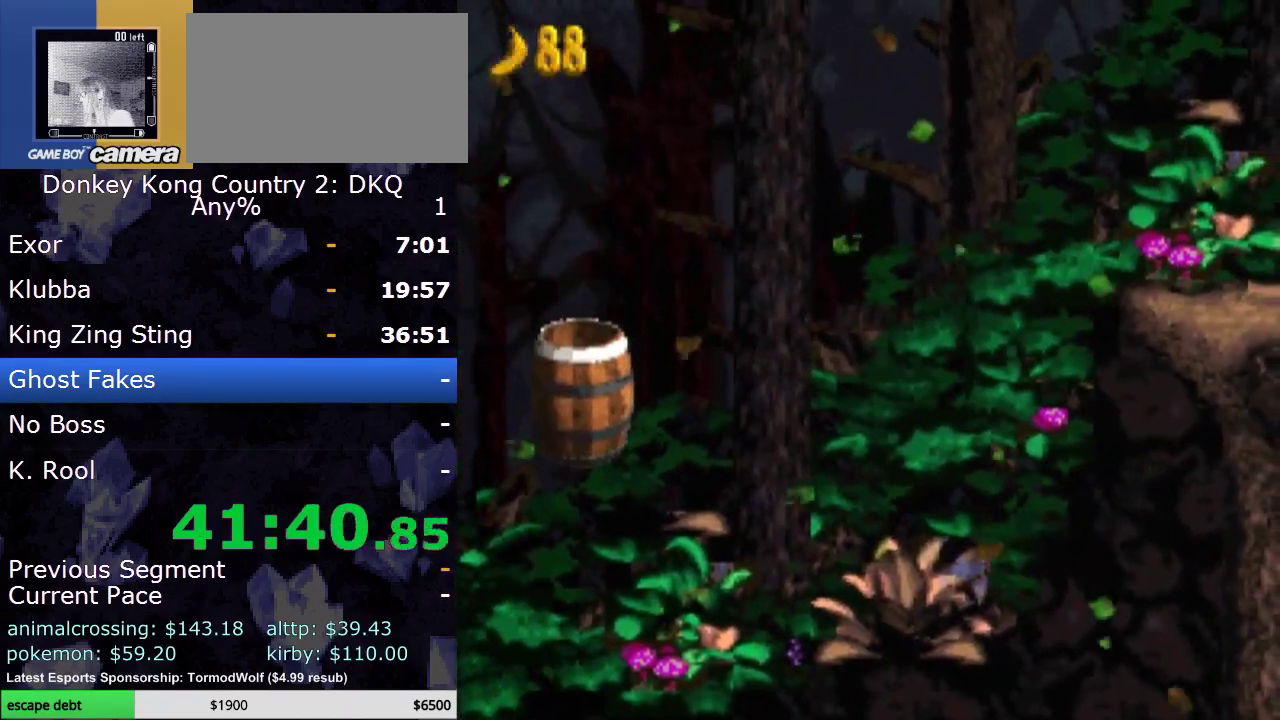
{"buttons": ["Y", "DPAD_RIGHT"], "events": []}
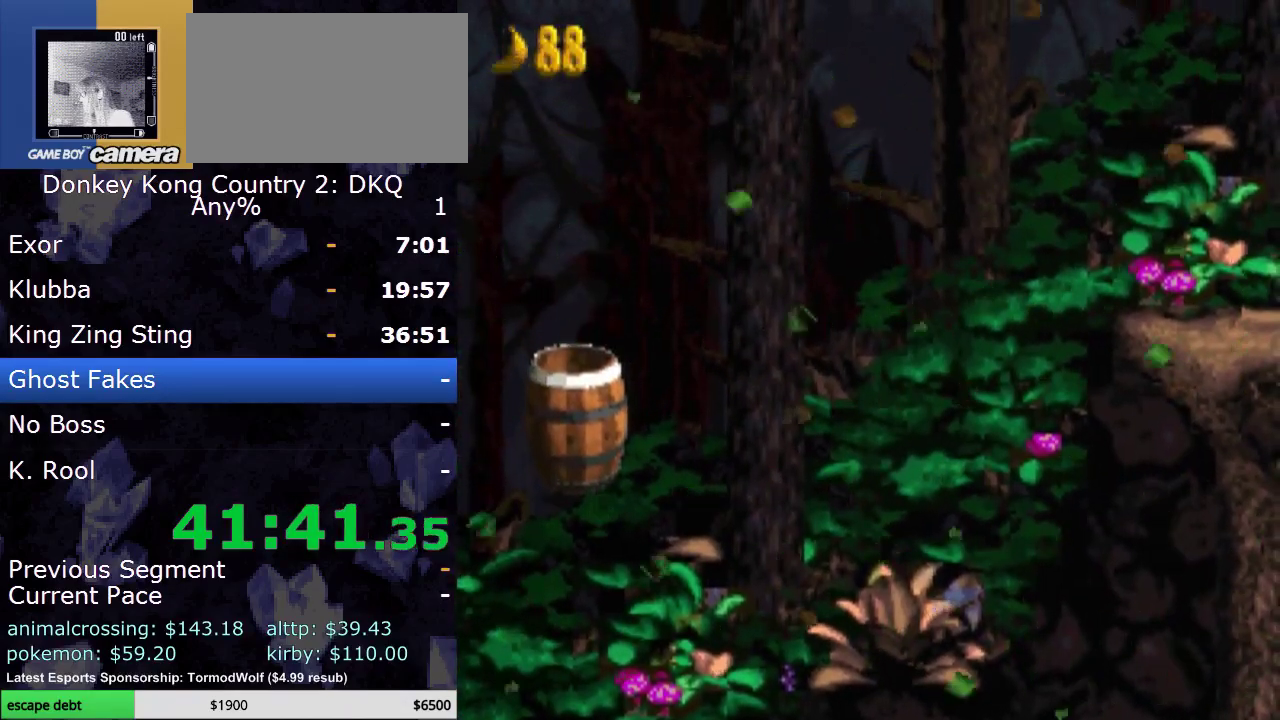
{"buttons": ["B", "Y", "DPAD_RIGHT"], "events": [[433, "B", "down"]]}
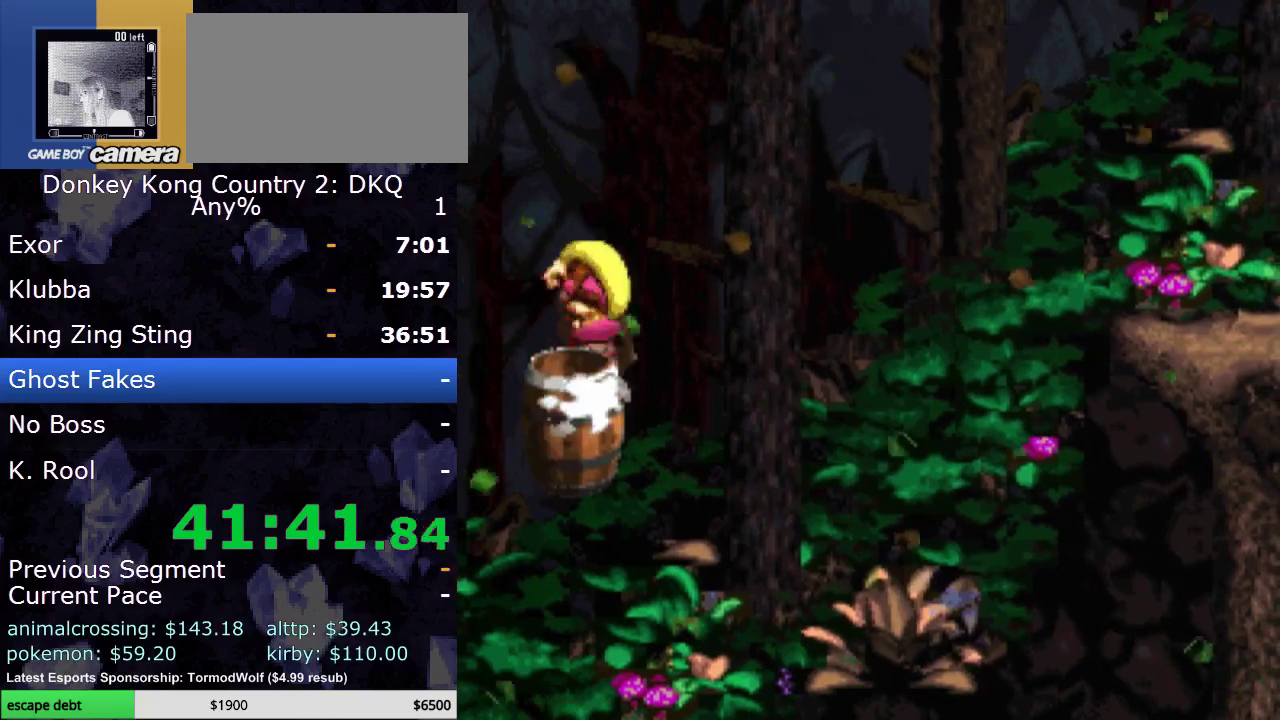
{"buttons": ["Y", "DPAD_RIGHT"], "events": [[183, "B", "up"]]}
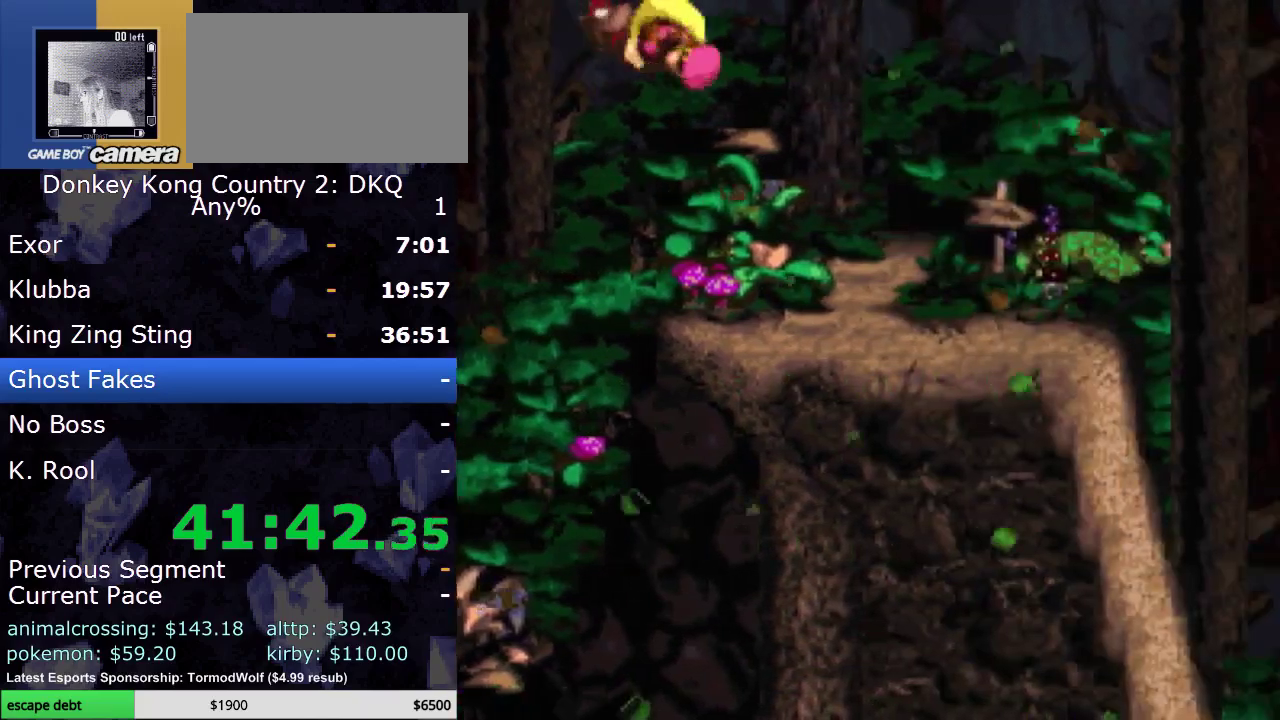
{"buttons": ["B", "Y", "DPAD_RIGHT"], "events": [[50, "DPAD_RIGHT", "up"], [200, "DPAD_RIGHT", "down"], [333, "B", "down"]]}
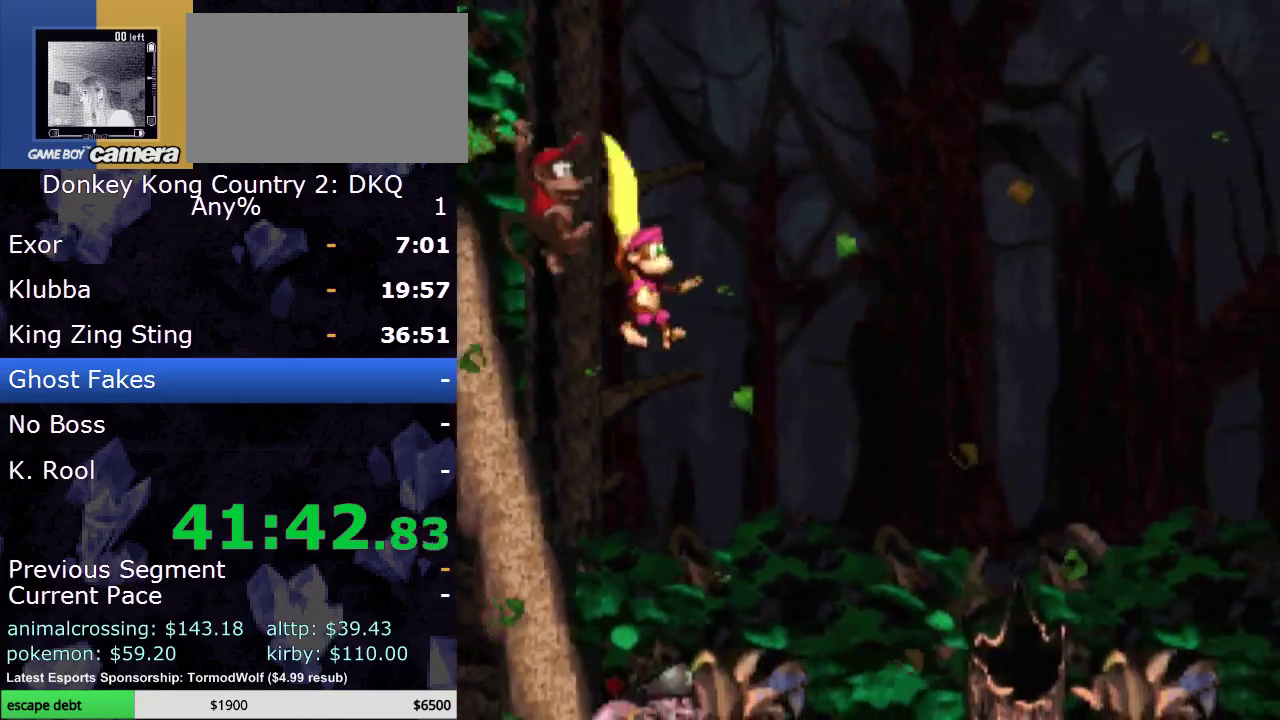
{"buttons": ["Y", "DPAD_RIGHT"], "events": [[83, "B", "up"], [83, "Y", "up"], [150, "B", "down"], [167, "Y", "down"], [383, "B", "up"]]}
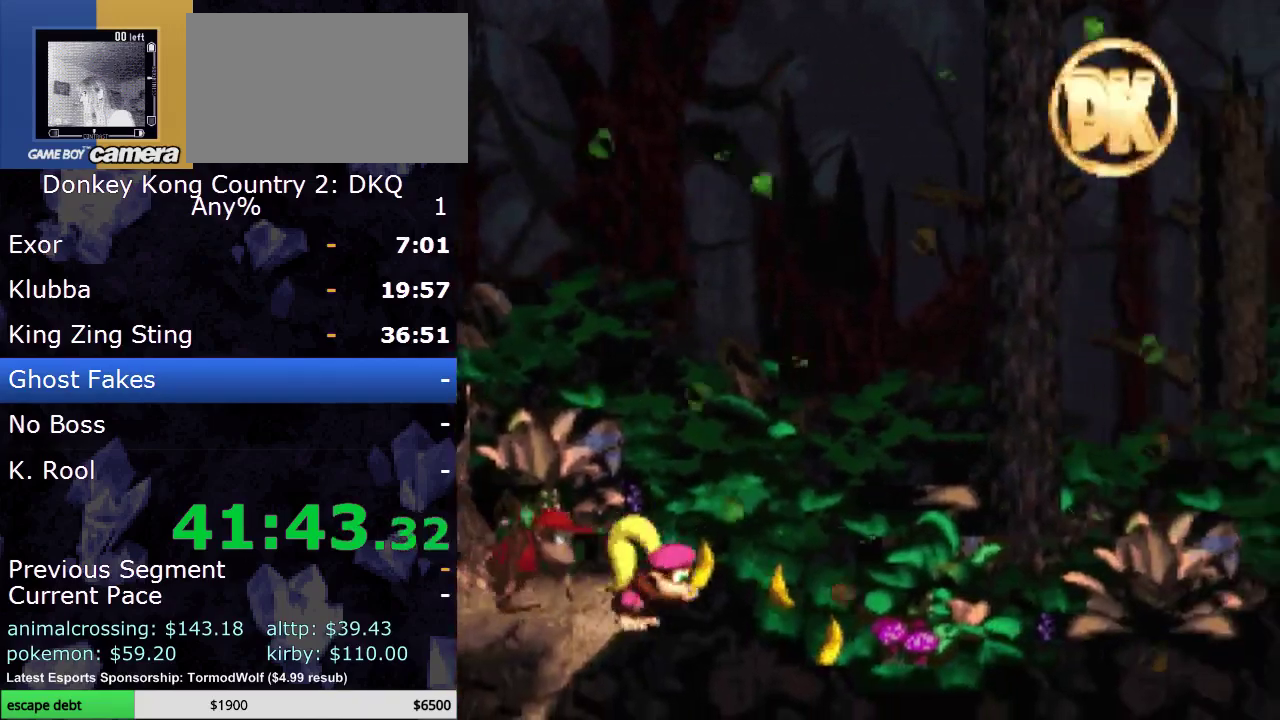
{"buttons": ["B", "DPAD_RIGHT"], "events": [[50, "B", "down"], [383, "Y", "up"]]}
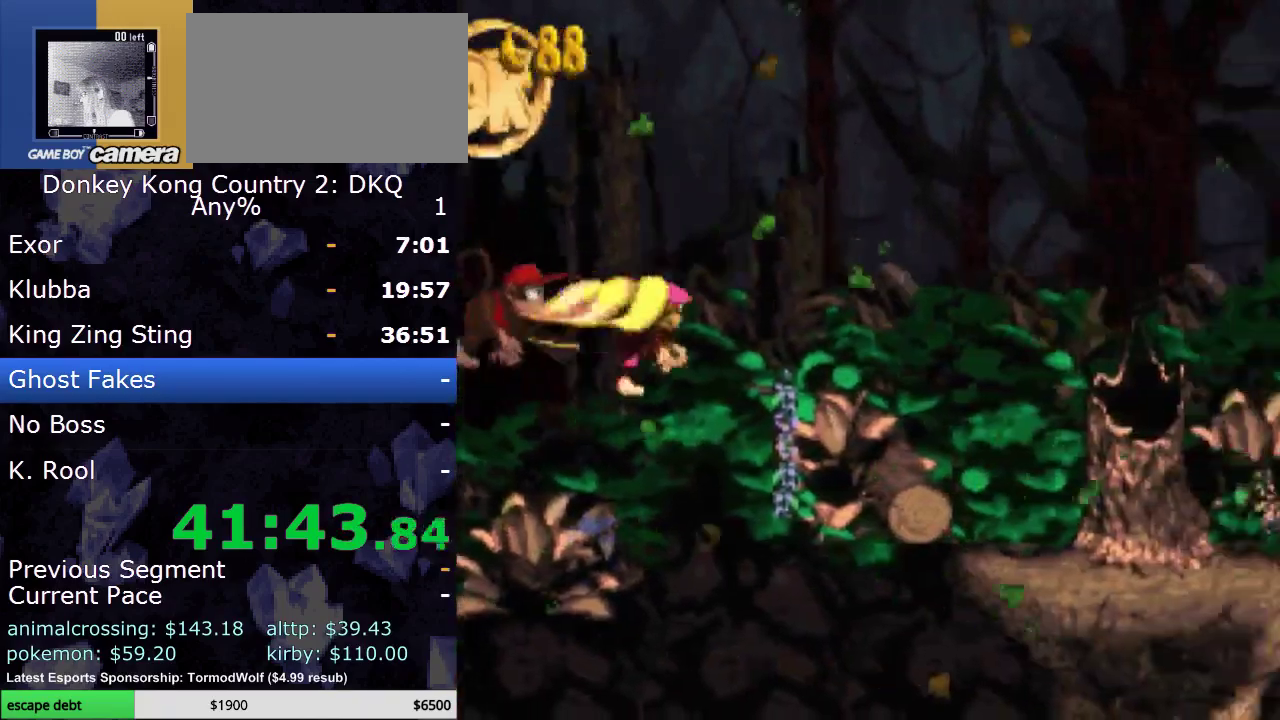
{"buttons": ["DPAD_LEFT"], "events": [[17, "Y", "down"], [400, "B", "up"], [400, "Y", "up"], [417, "DPAD_RIGHT", "up"], [483, "DPAD_LEFT", "down"]]}
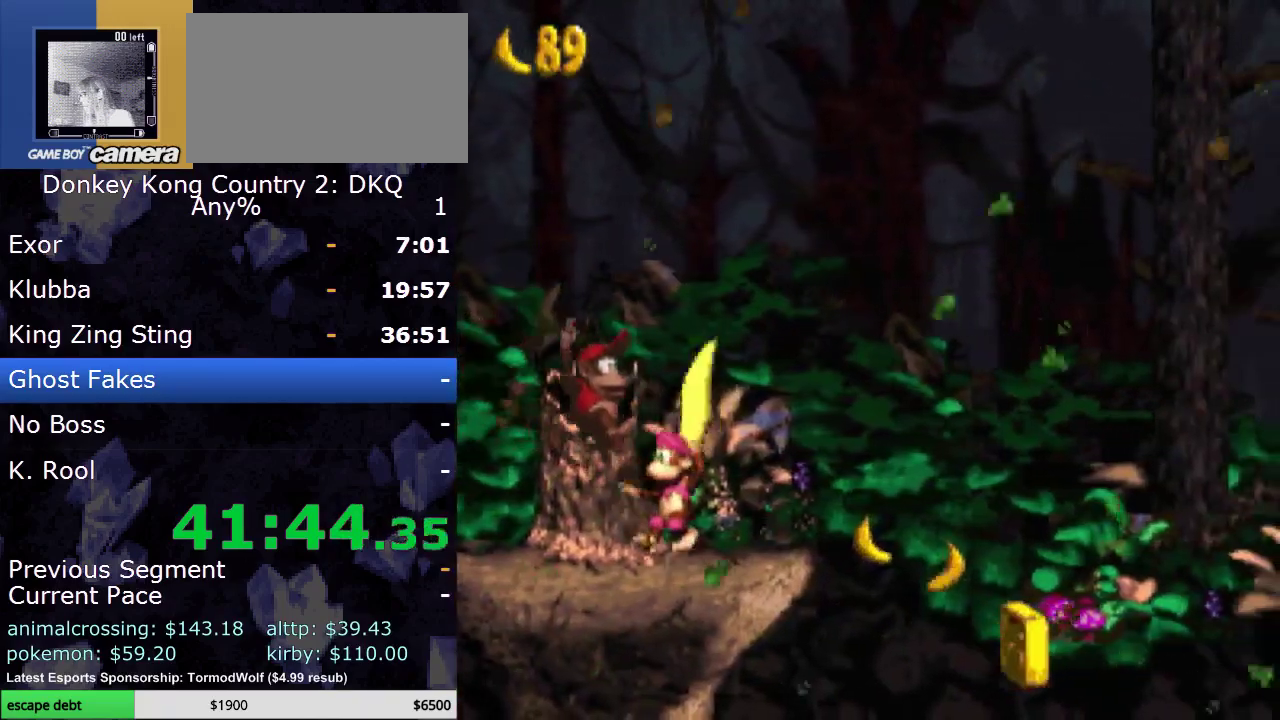
{"buttons": ["DPAD_RIGHT"], "events": [[17, "DPAD_UP", "down"], [17, "Y", "down"], [217, "B", "down"], [217, "DPAD_LEFT", "up"], [217, "DPAD_RIGHT", "down"], [217, "DPAD_UP", "up"], [483, "B", "up"], [483, "Y", "up"]]}
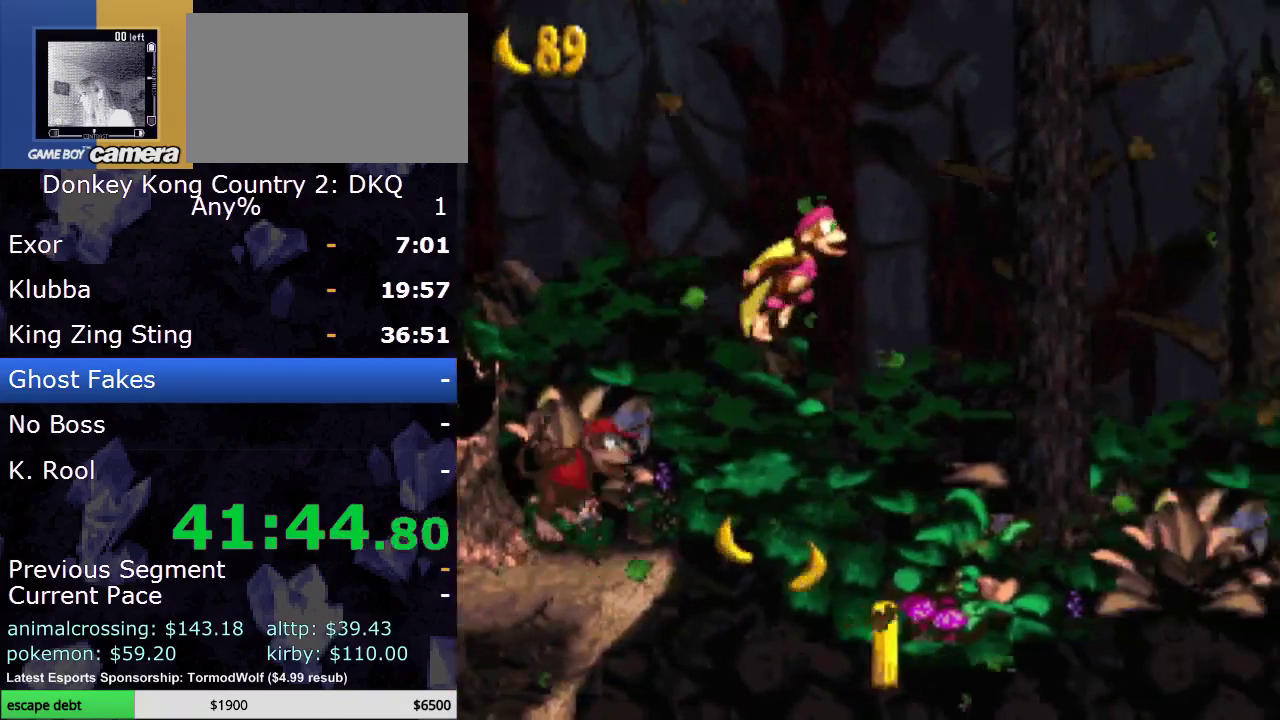
{"buttons": ["B", "Y", "DPAD_RIGHT"], "events": [[50, "B", "down"], [50, "Y", "down"]]}
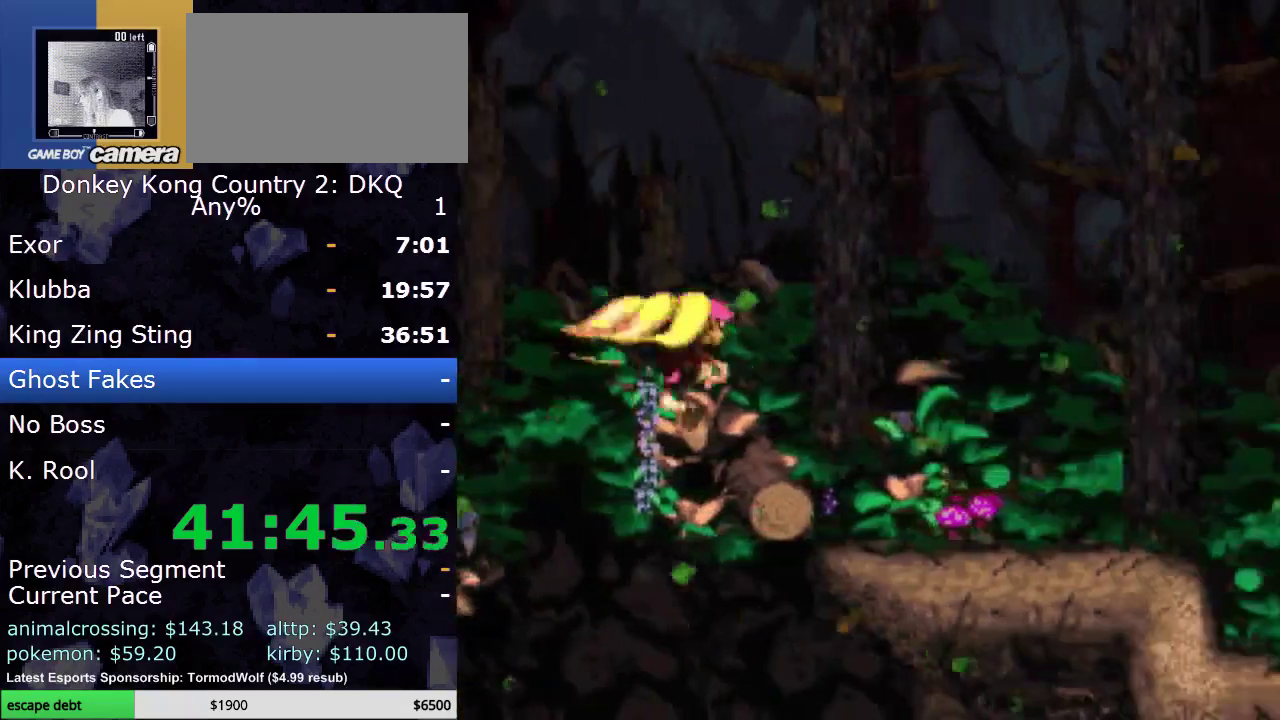
{"buttons": ["Y", "DPAD_RIGHT"], "events": [[267, "B", "up"], [267, "Y", "up"], [350, "Y", "down"]]}
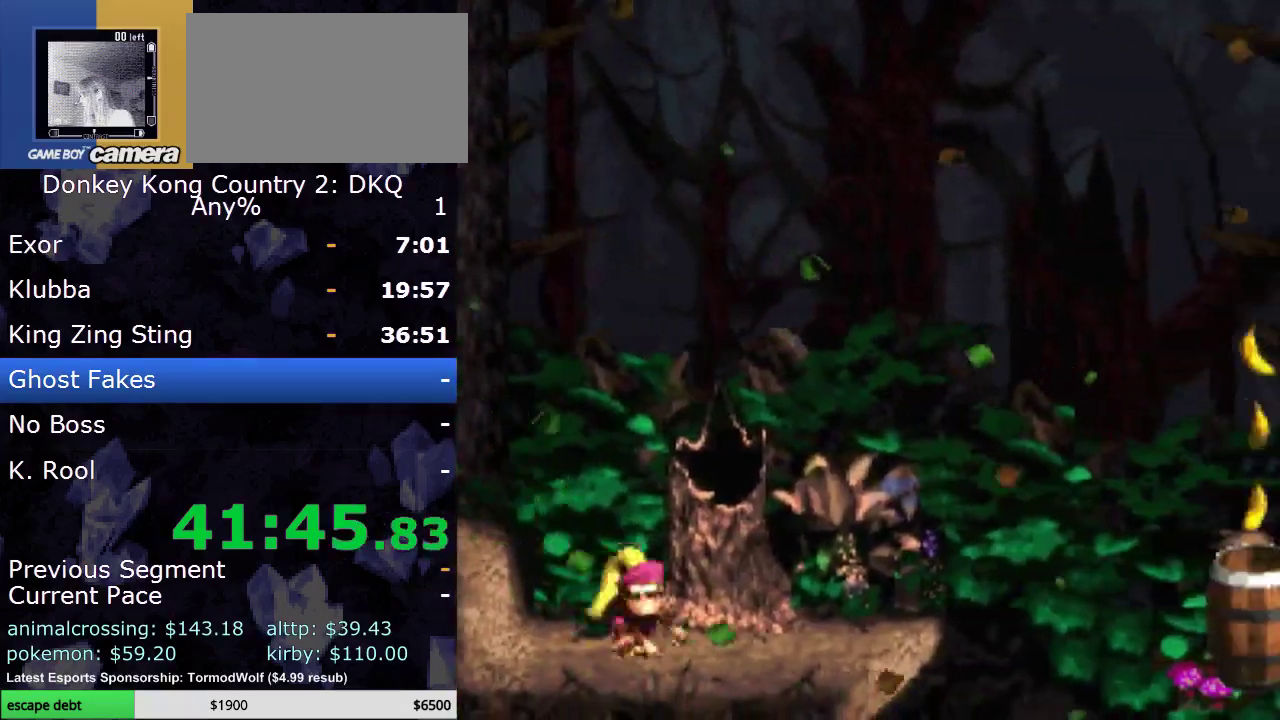
{"buttons": ["DPAD_RIGHT"], "events": [[233, "B", "down"], [483, "B", "up"], [483, "Y", "up"]]}